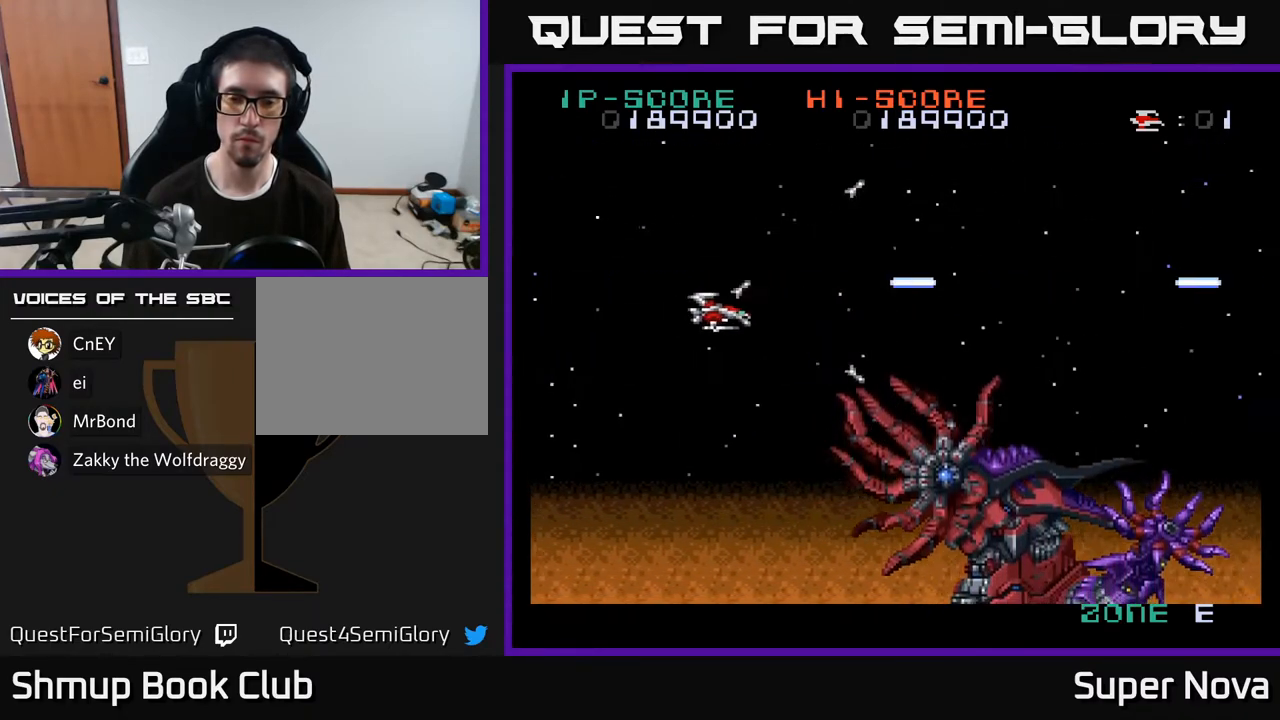
Gameplay with a controller (Xbox layout); each line is a JSON object with the inputs held at the frame after it. "events" lists button and stick changes between this image and that frame as [ms after this image, input, new state], when the widget could be followed in between. Not read: left_stick.
{"buttons": ["A", "X"], "right_stick": "center", "events": [[50, "DPAD_LEFT", "up"], [433, "DPAD_DOWN", "up"]]}
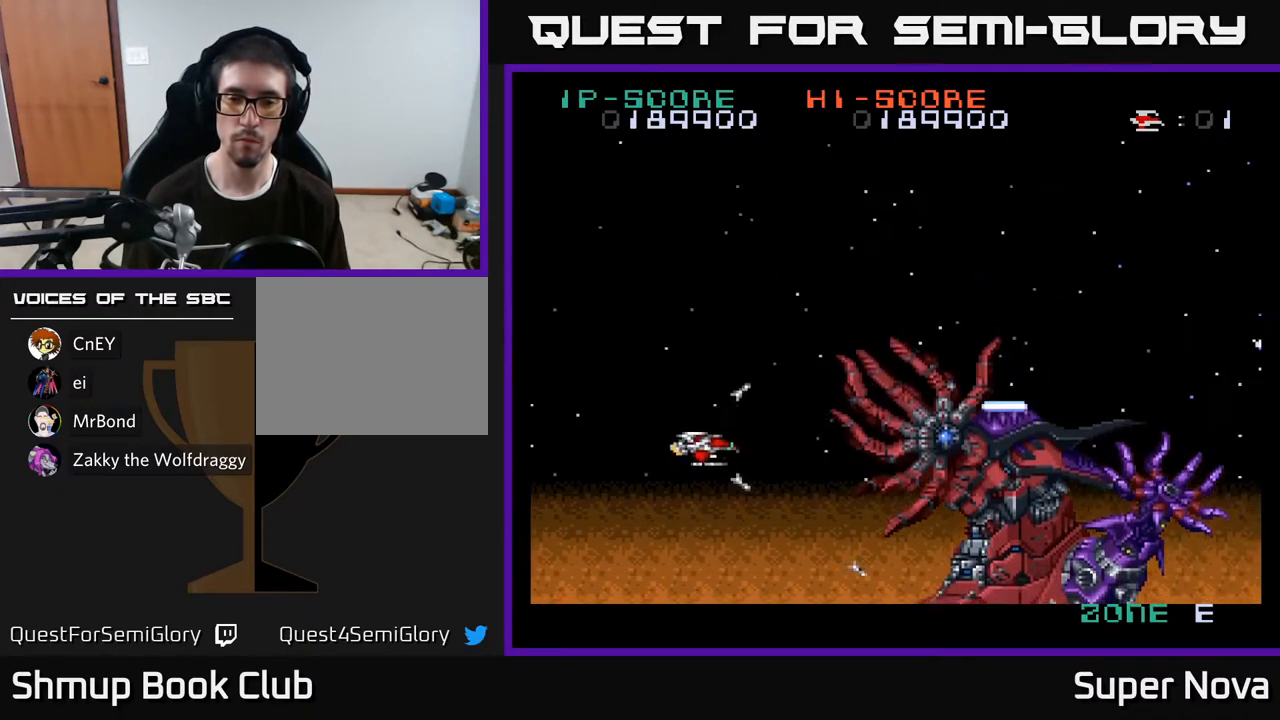
{"buttons": ["A", "X"], "right_stick": "center", "events": [[67, "DPAD_UP", "down"], [183, "DPAD_UP", "up"]]}
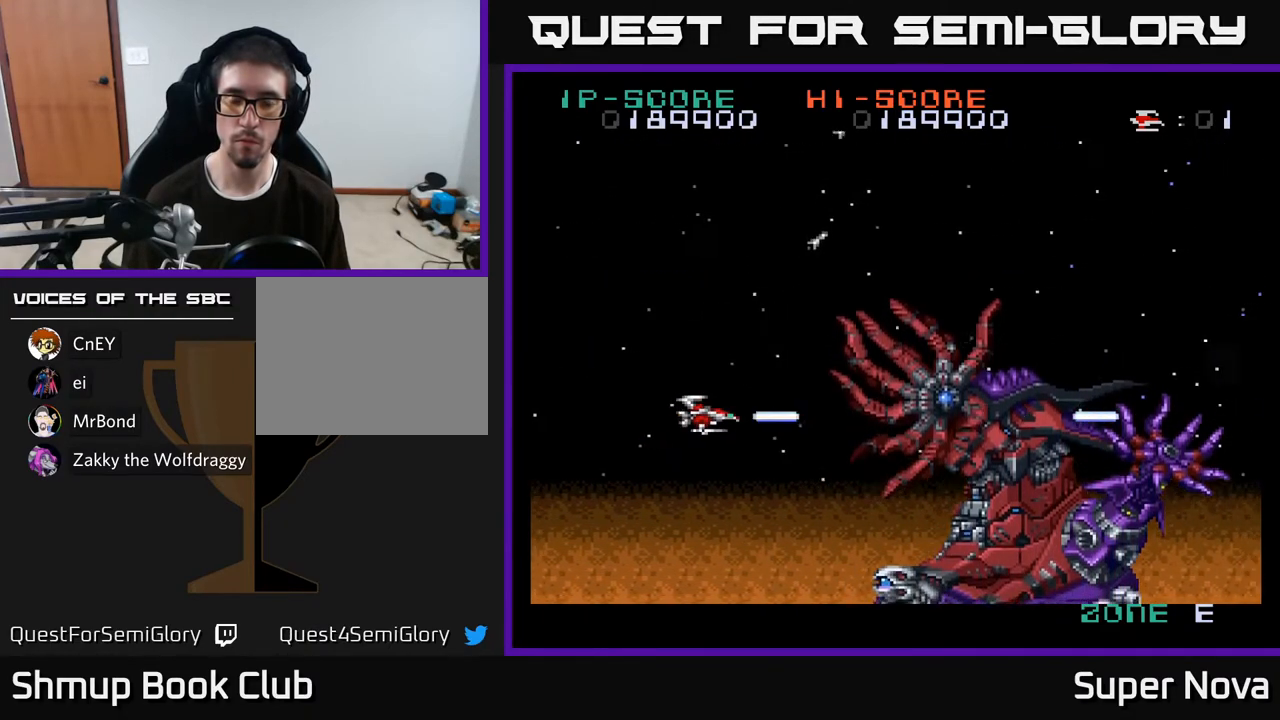
{"buttons": ["A", "X"], "right_stick": "center", "events": []}
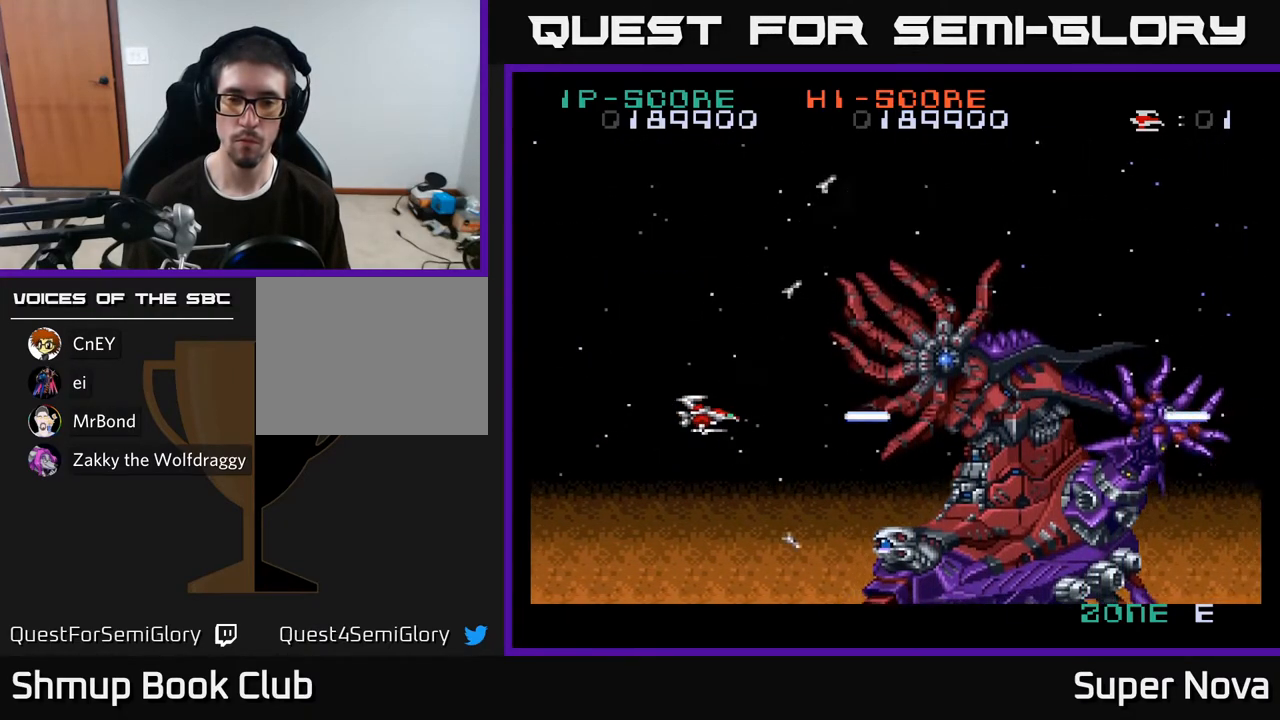
{"buttons": ["A", "X"], "right_stick": "center", "events": []}
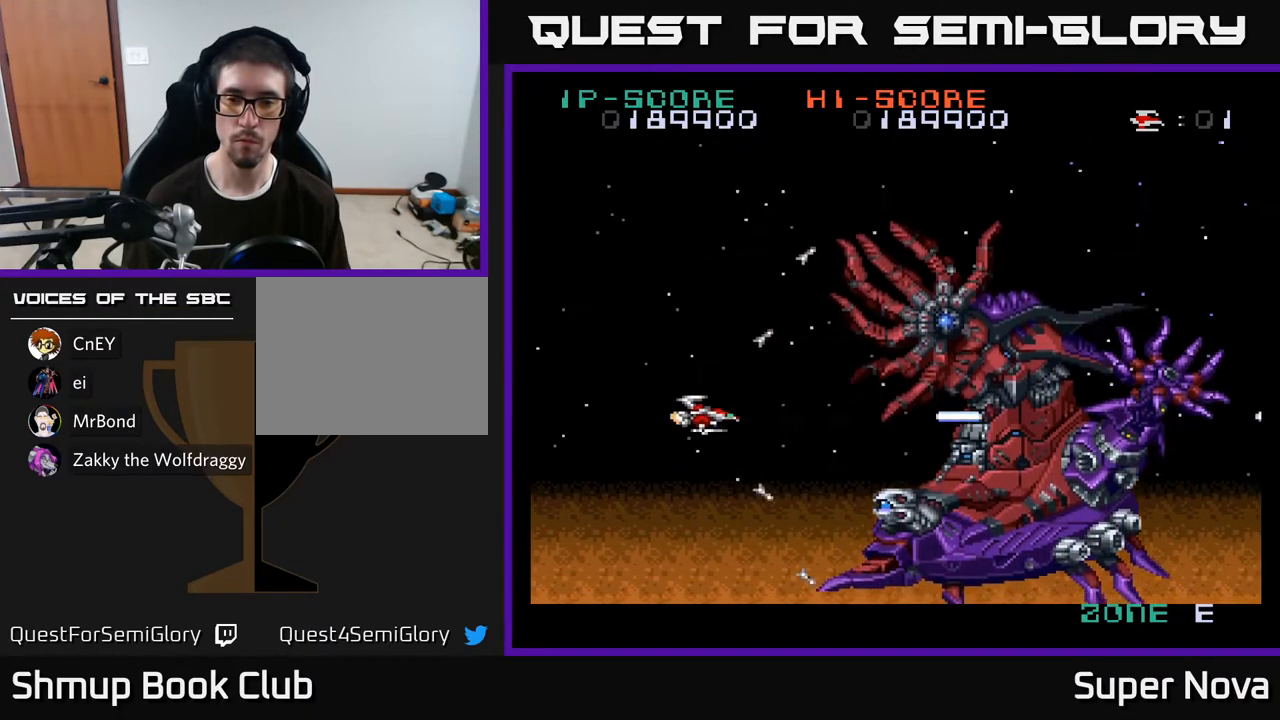
{"buttons": ["A", "X", "DPAD_UP"], "right_stick": "center", "events": [[117, "DPAD_UP", "down"], [233, "DPAD_UP", "up"], [417, "DPAD_UP", "down"]]}
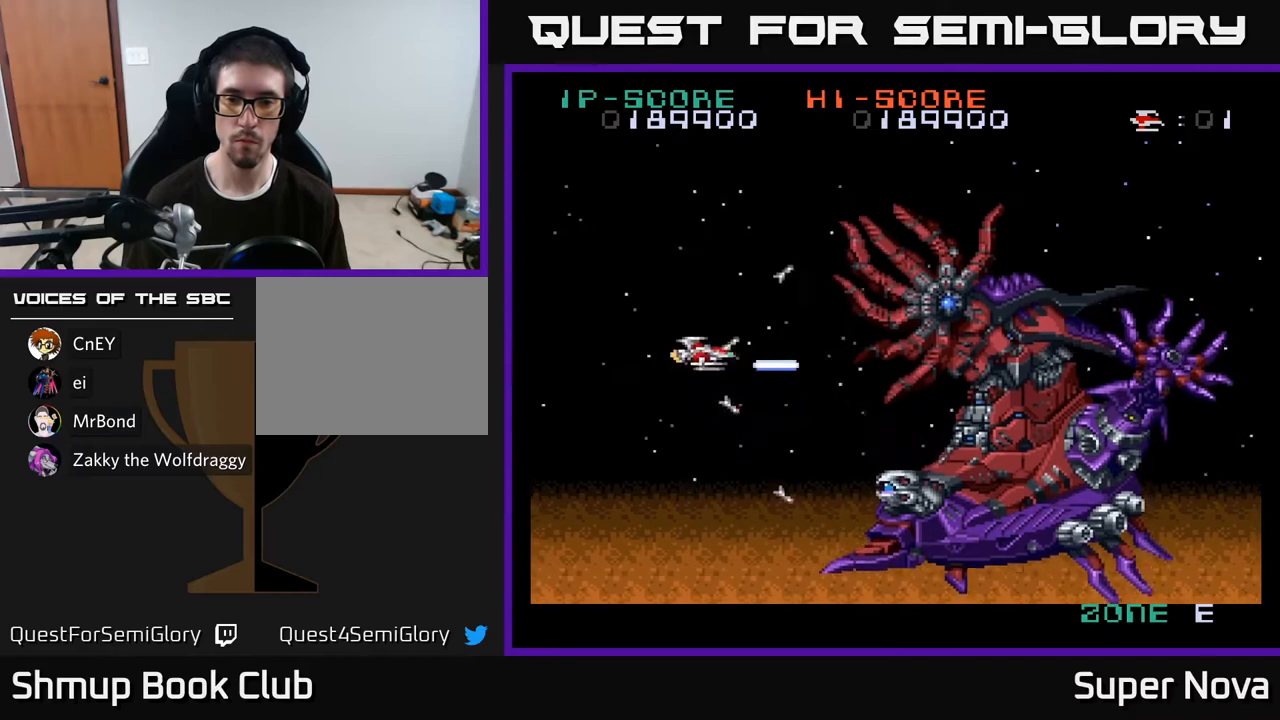
{"buttons": ["A", "X", "DPAD_DOWN", "DPAD_RIGHT"], "right_stick": "center", "events": [[33, "DPAD_UP", "up"], [150, "DPAD_RIGHT", "down"], [267, "DPAD_RIGHT", "up"], [317, "DPAD_DOWN", "down"], [450, "DPAD_RIGHT", "down"]]}
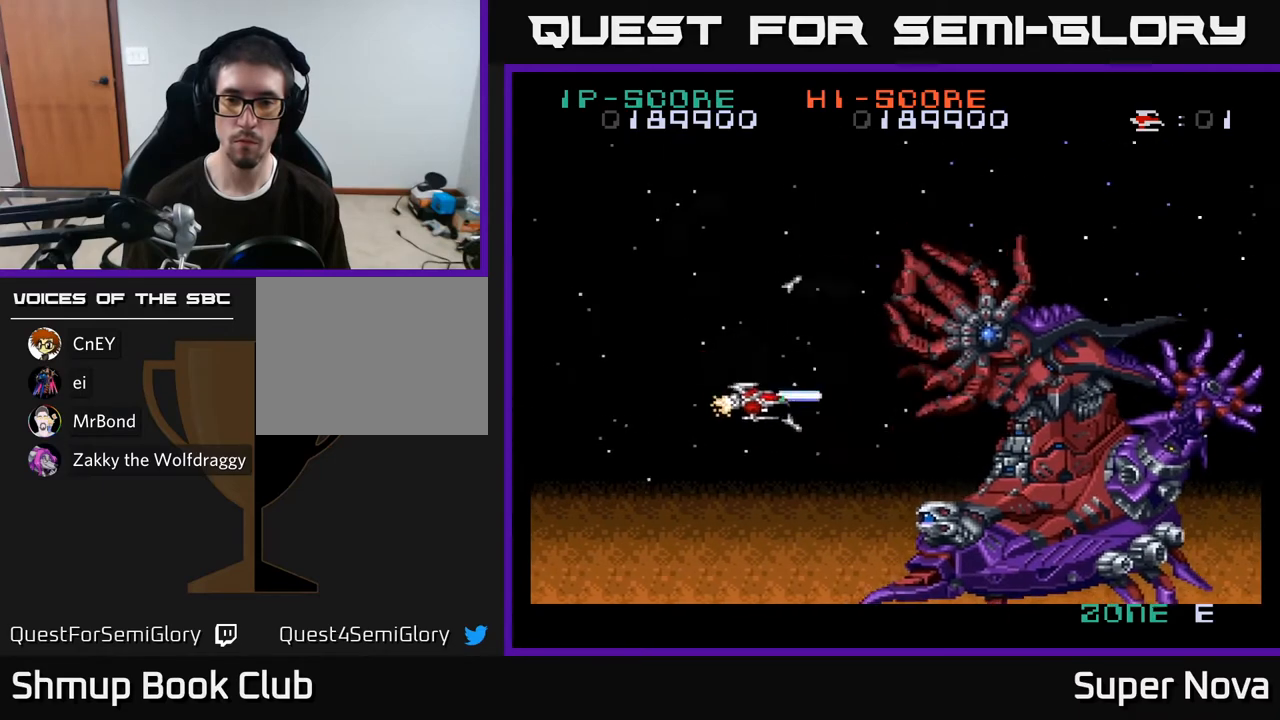
{"buttons": ["A", "X", "DPAD_UP", "DPAD_LEFT"], "right_stick": "center", "events": [[150, "DPAD_DOWN", "up"], [183, "DPAD_RIGHT", "up"], [283, "DPAD_LEFT", "down"], [283, "DPAD_UP", "down"]]}
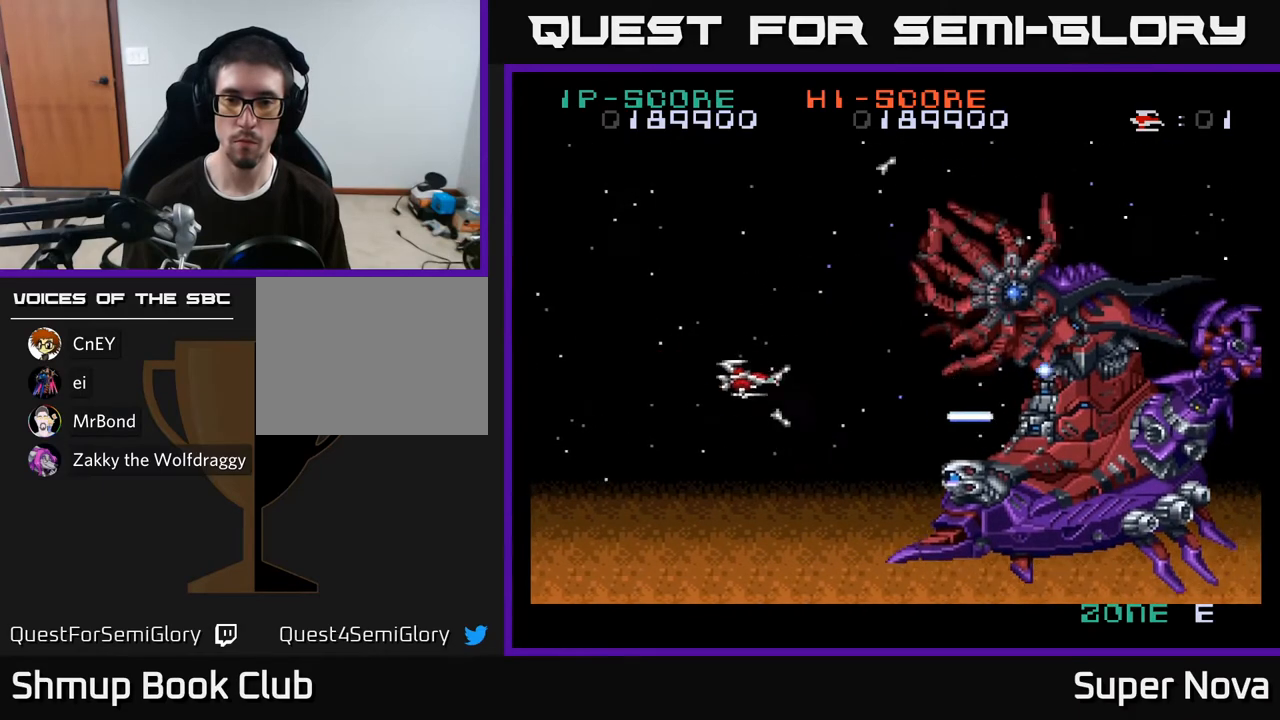
{"buttons": ["A", "X", "DPAD_RIGHT"], "right_stick": "center", "events": [[217, "DPAD_LEFT", "up"], [450, "DPAD_UP", "up"], [467, "DPAD_RIGHT", "down"]]}
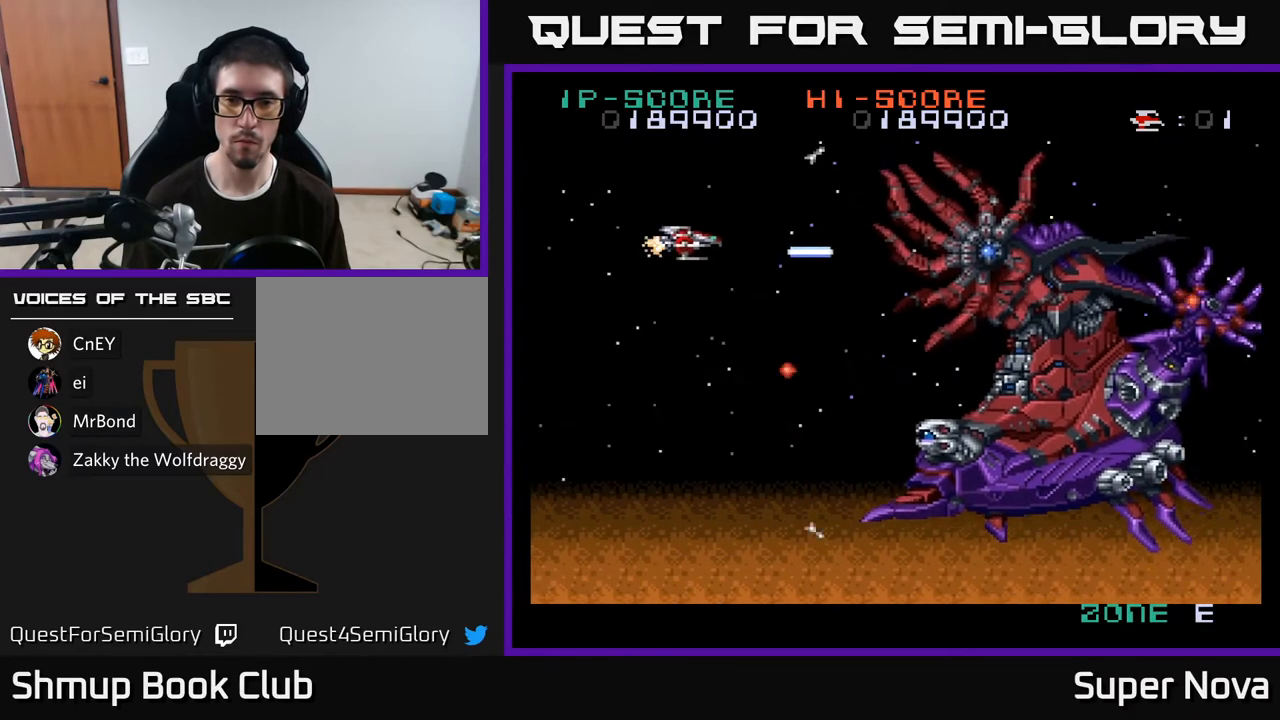
{"buttons": ["A", "X", "DPAD_DOWN"], "right_stick": "center", "events": [[117, "DPAD_DOWN", "down"], [150, "DPAD_RIGHT", "up"], [333, "DPAD_LEFT", "down"], [483, "DPAD_LEFT", "up"]]}
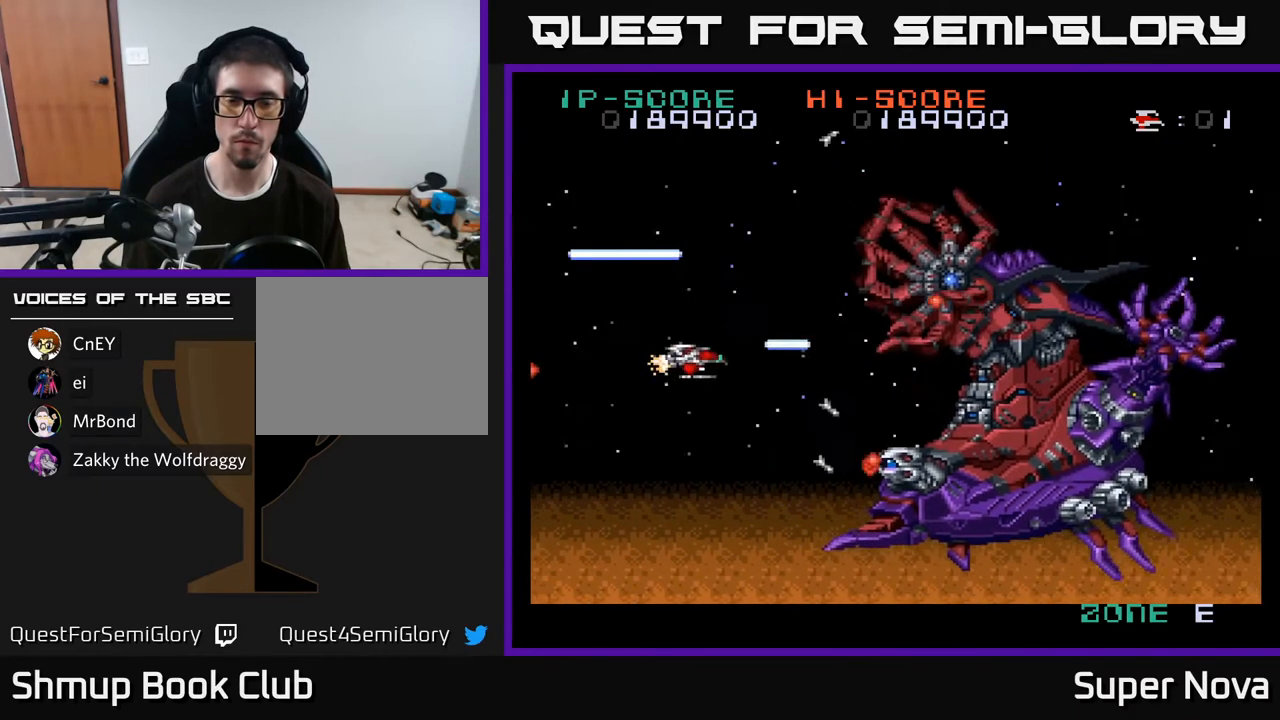
{"buttons": ["A", "X", "DPAD_LEFT"], "right_stick": "center", "events": [[217, "DPAD_RIGHT", "down"], [283, "DPAD_RIGHT", "up"], [350, "DPAD_LEFT", "down"], [417, "DPAD_DOWN", "up"]]}
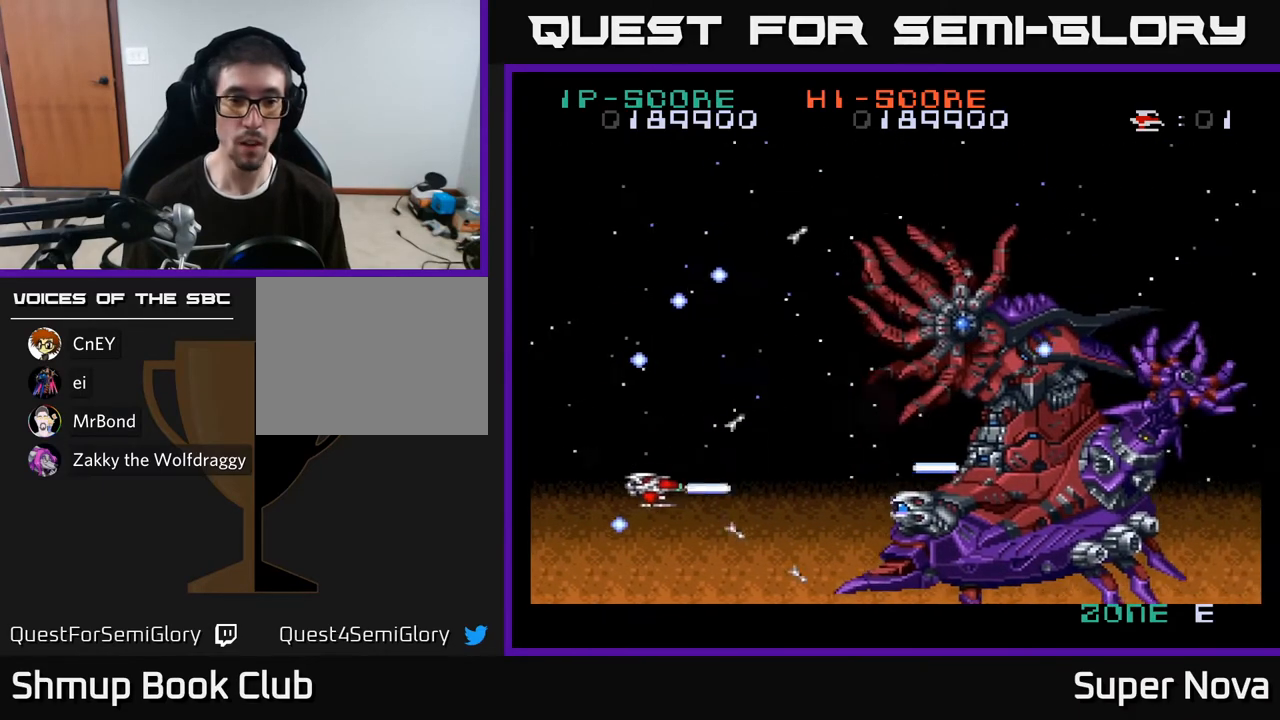
{"buttons": ["A", "X", "DPAD_DOWN", "DPAD_RIGHT"], "right_stick": "center", "events": [[67, "DPAD_UP", "down"], [133, "DPAD_LEFT", "up"], [217, "DPAD_LEFT", "down"], [250, "DPAD_UP", "up"], [267, "DPAD_LEFT", "up"], [283, "DPAD_DOWN", "down"], [350, "DPAD_RIGHT", "down"]]}
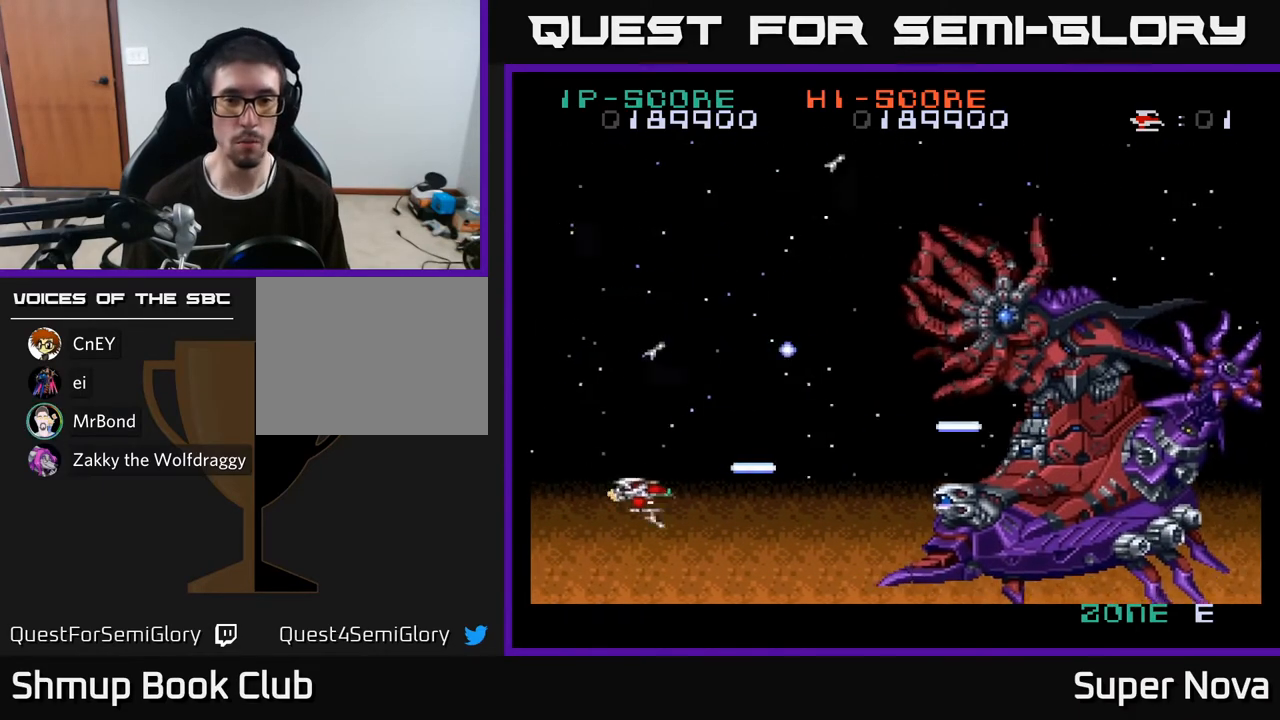
{"buttons": ["A", "X", "DPAD_UP", "DPAD_LEFT"], "right_stick": "center", "events": [[50, "DPAD_RIGHT", "up"], [100, "DPAD_RIGHT", "down"], [117, "DPAD_RIGHT", "up"], [200, "DPAD_RIGHT", "down"], [233, "DPAD_RIGHT", "up"], [267, "DPAD_DOWN", "up"], [317, "DPAD_LEFT", "down"], [333, "DPAD_UP", "down"]]}
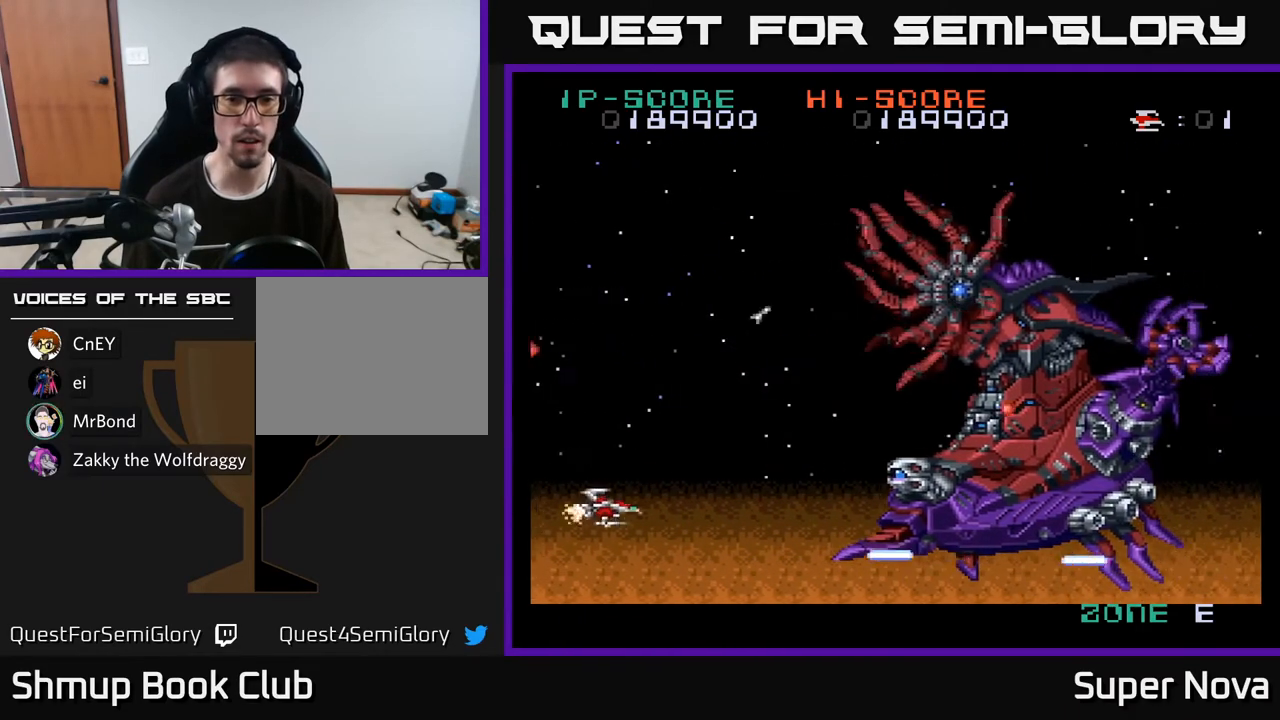
{"buttons": ["A", "X", "DPAD_UP"], "right_stick": "center", "events": [[133, "DPAD_LEFT", "up"]]}
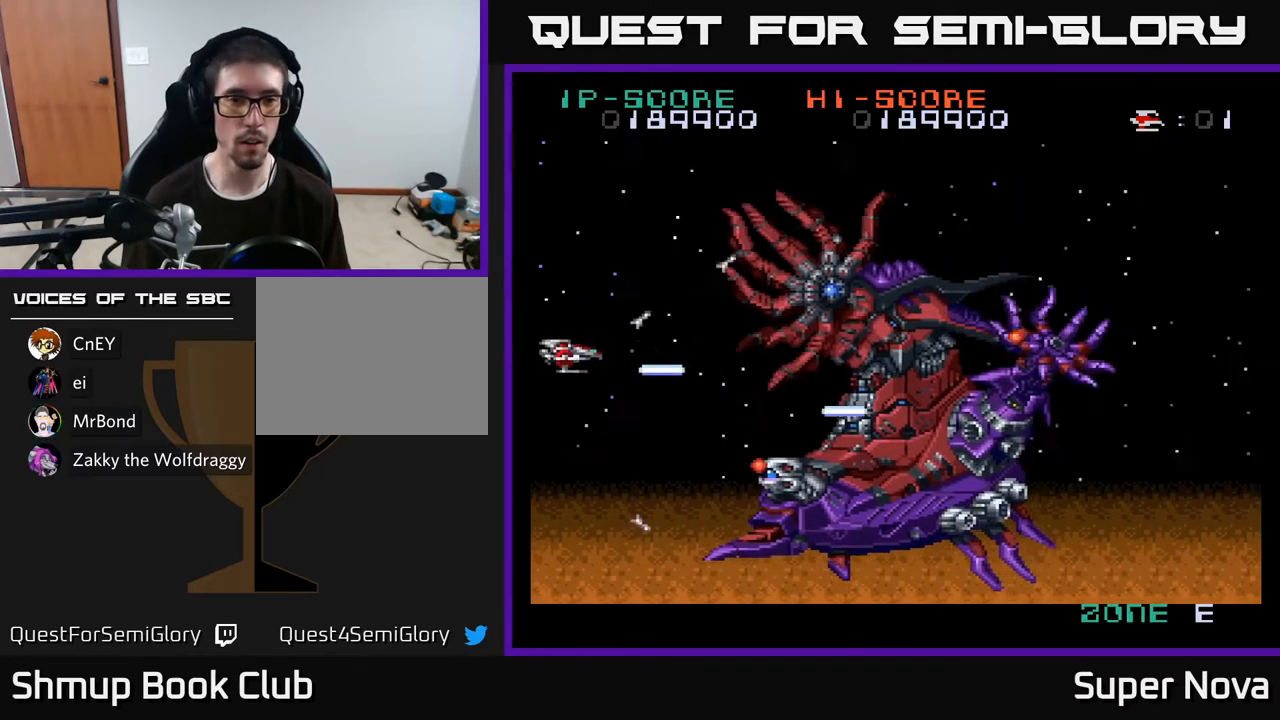
{"buttons": ["A", "X", "DPAD_UP", "DPAD_LEFT"], "right_stick": "center", "events": [[350, "DPAD_LEFT", "down"]]}
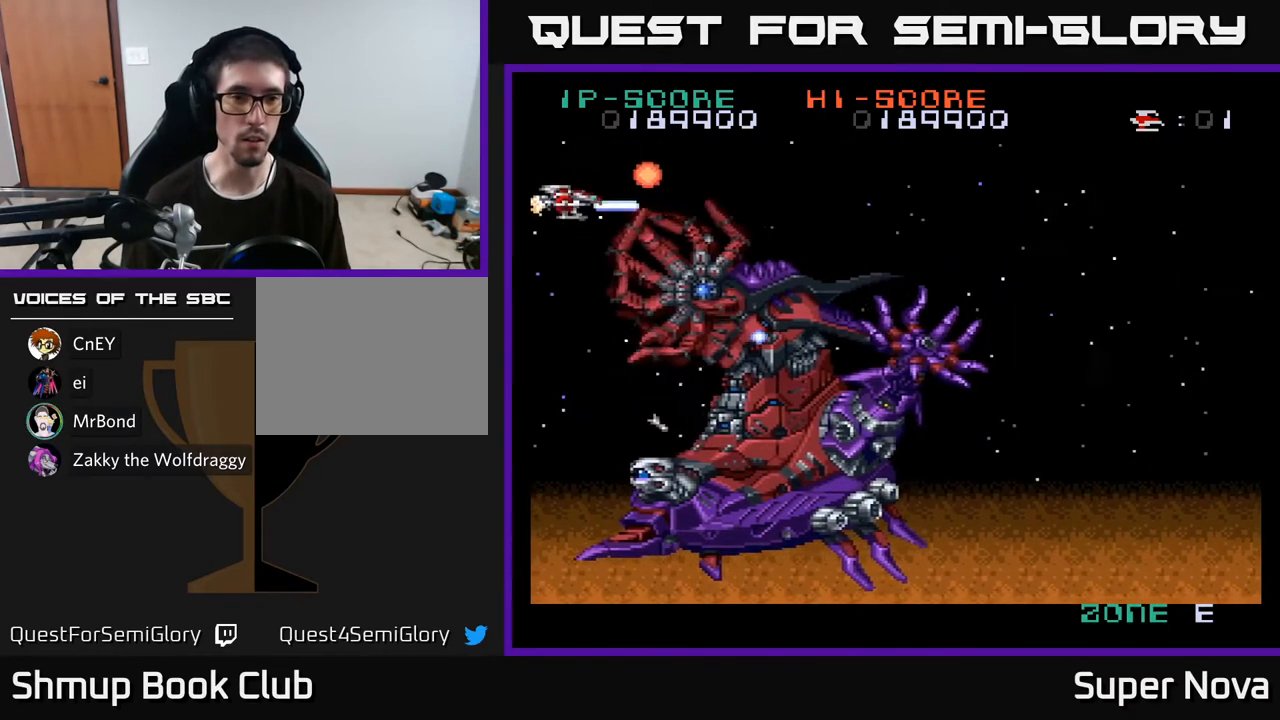
{"buttons": ["A", "DPAD_RIGHT"], "right_stick": "center", "events": [[17, "DPAD_LEFT", "up"], [167, "DPAD_RIGHT", "down"], [267, "DPAD_UP", "up"], [267, "X", "up"]]}
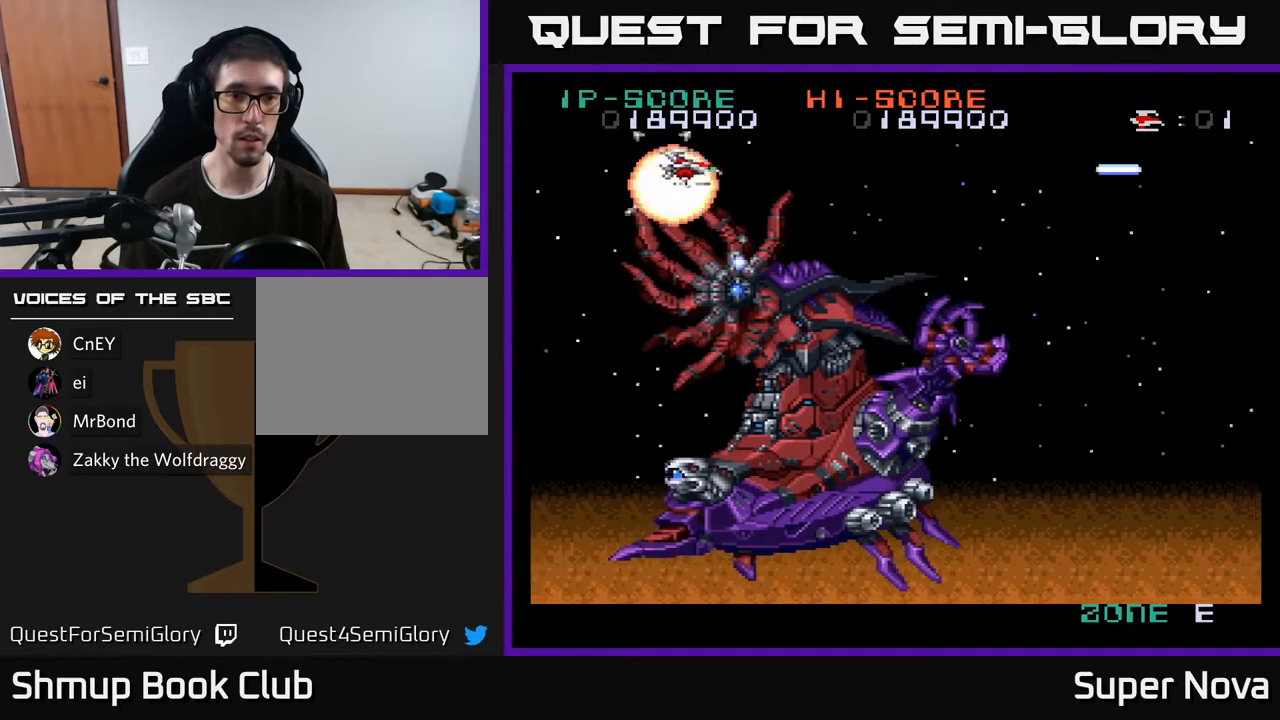
{"buttons": ["A", "X", "DPAD_LEFT"], "right_stick": "center", "events": [[67, "DPAD_UP", "down"], [267, "DPAD_RIGHT", "up"], [300, "DPAD_LEFT", "down"], [333, "X", "down"], [367, "DPAD_UP", "up"]]}
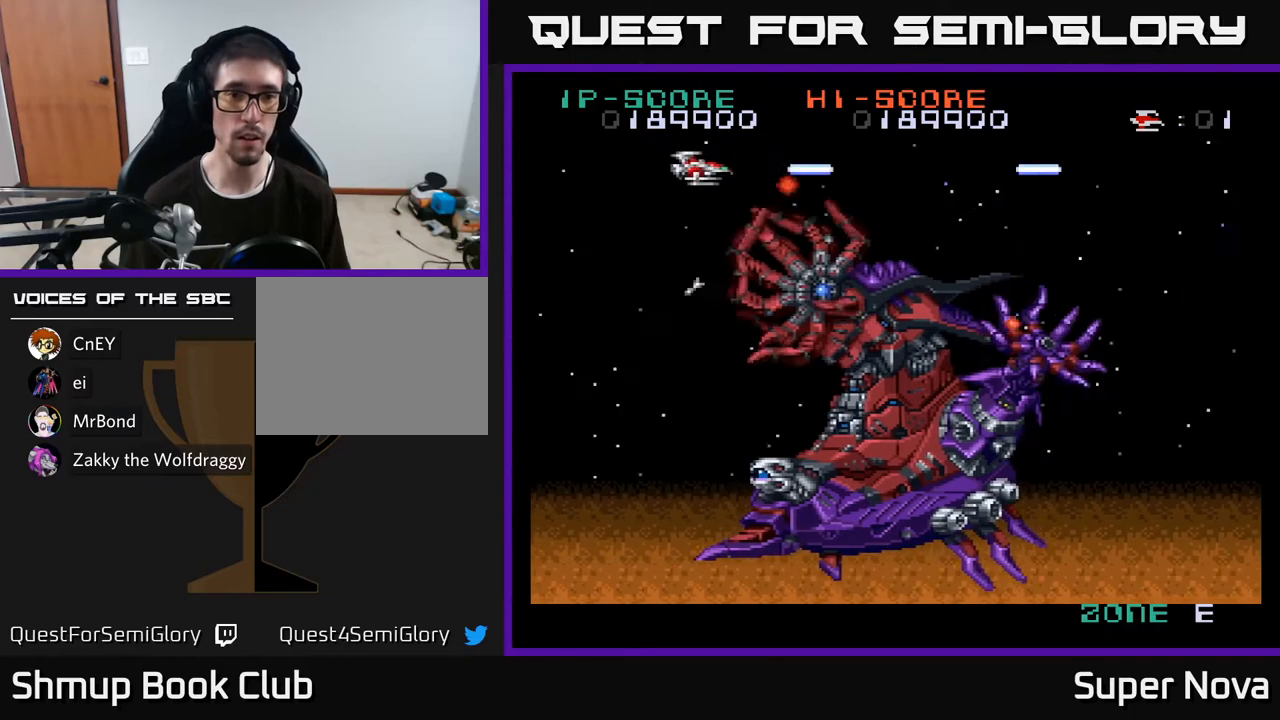
{"buttons": ["A", "X", "DPAD_DOWN"], "right_stick": "center", "events": [[150, "DPAD_DOWN", "down"], [367, "DPAD_LEFT", "up"]]}
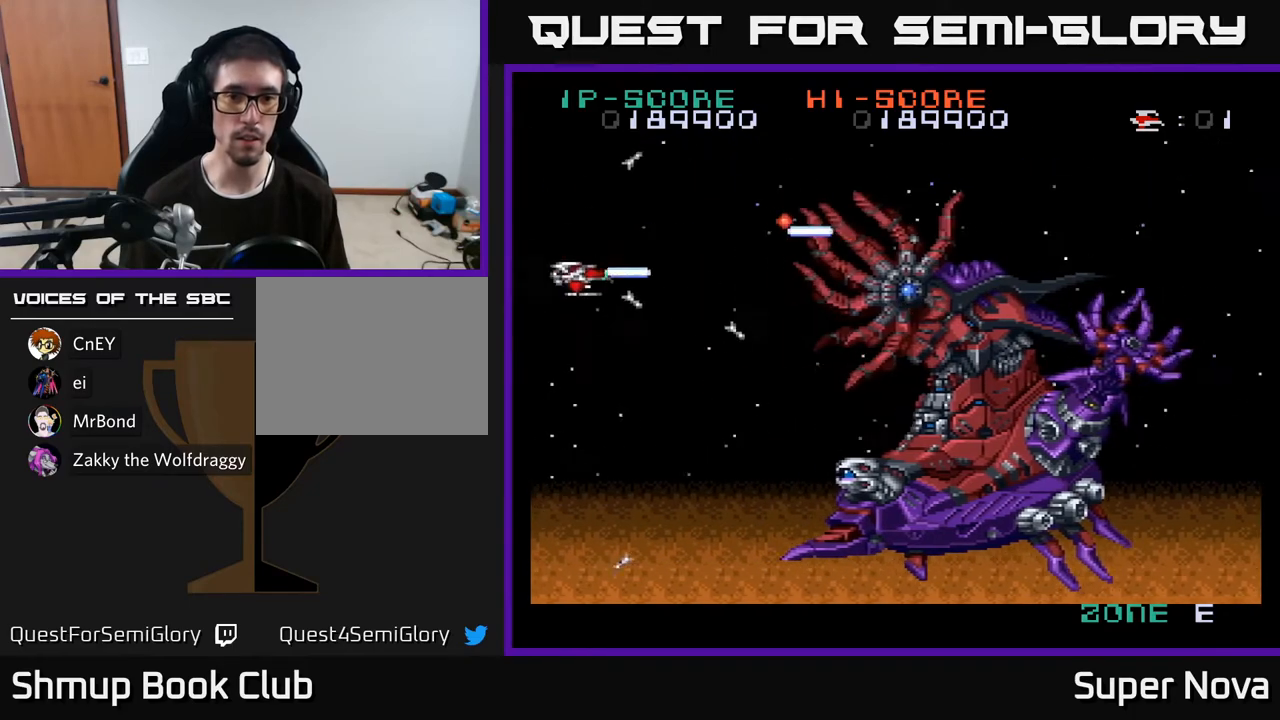
{"buttons": ["A", "X", "DPAD_DOWN"], "right_stick": "center", "events": [[67, "DPAD_RIGHT", "down"], [267, "DPAD_RIGHT", "up"]]}
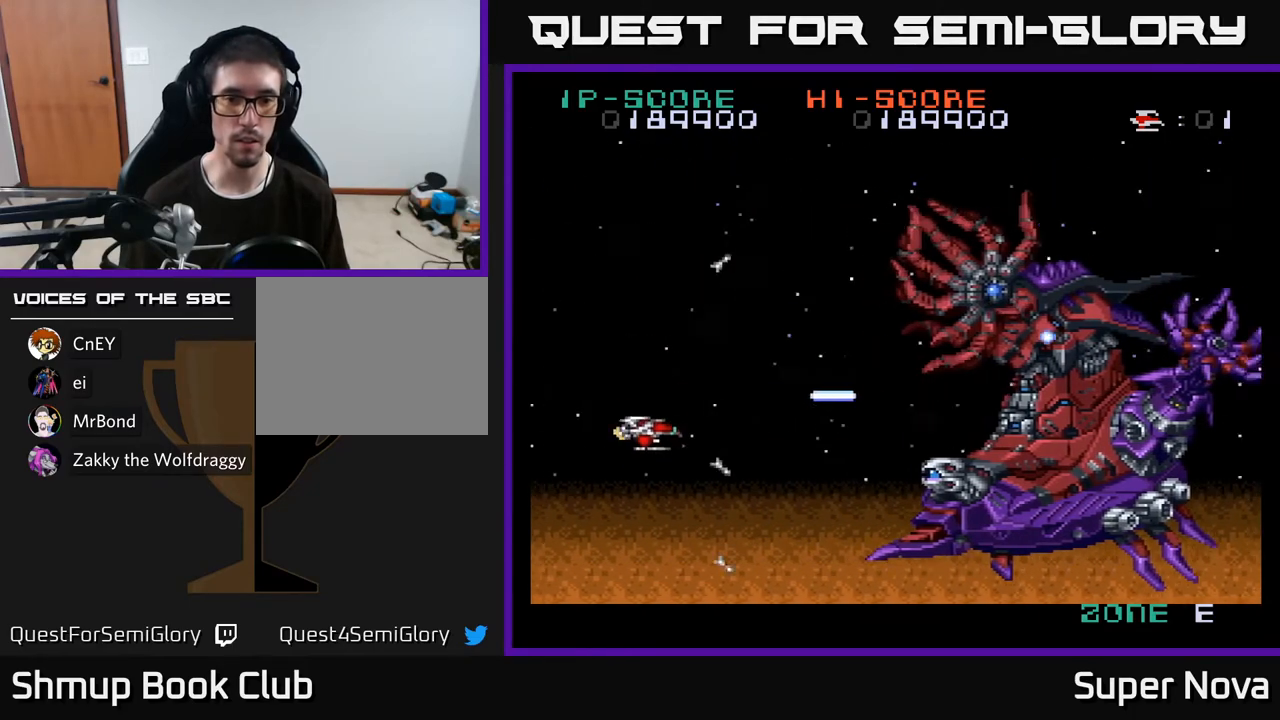
{"buttons": ["A", "X"], "right_stick": "center", "events": [[267, "DPAD_RIGHT", "down"], [367, "DPAD_RIGHT", "up"], [483, "DPAD_DOWN", "up"]]}
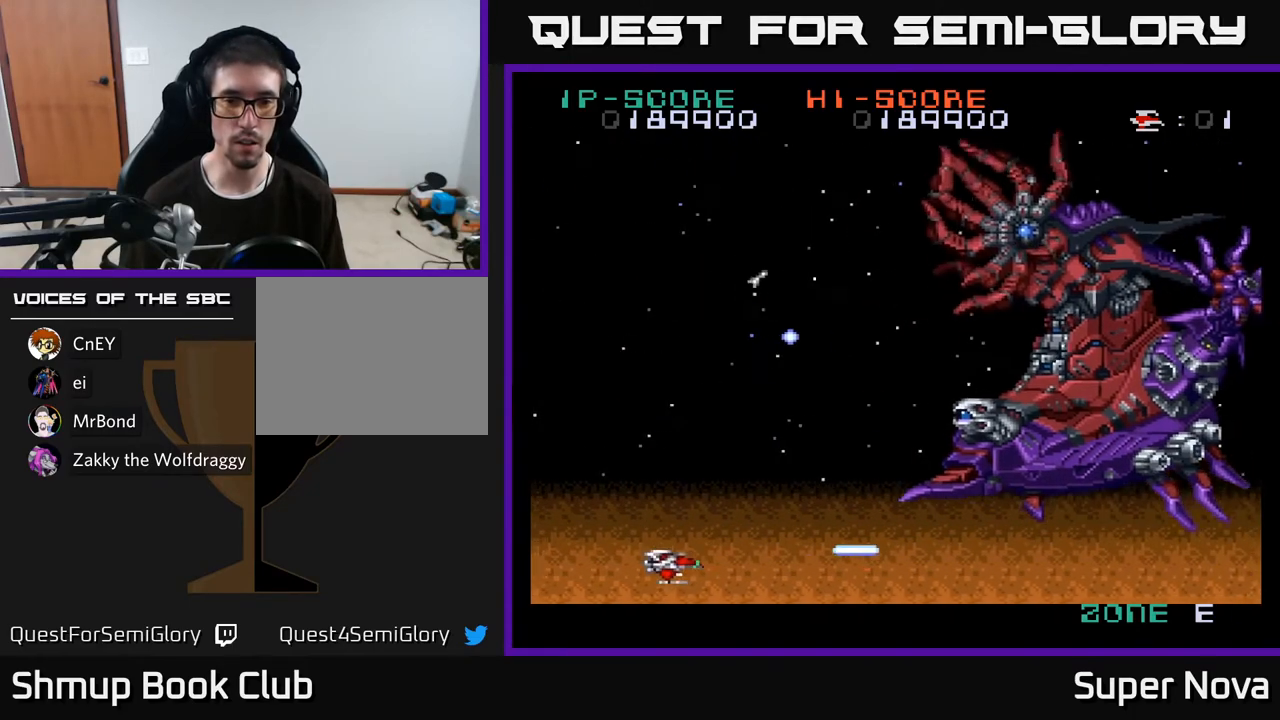
{"buttons": ["A", "DPAD_RIGHT"], "right_stick": "center", "events": [[133, "DPAD_RIGHT", "down"], [500, "X", "up"]]}
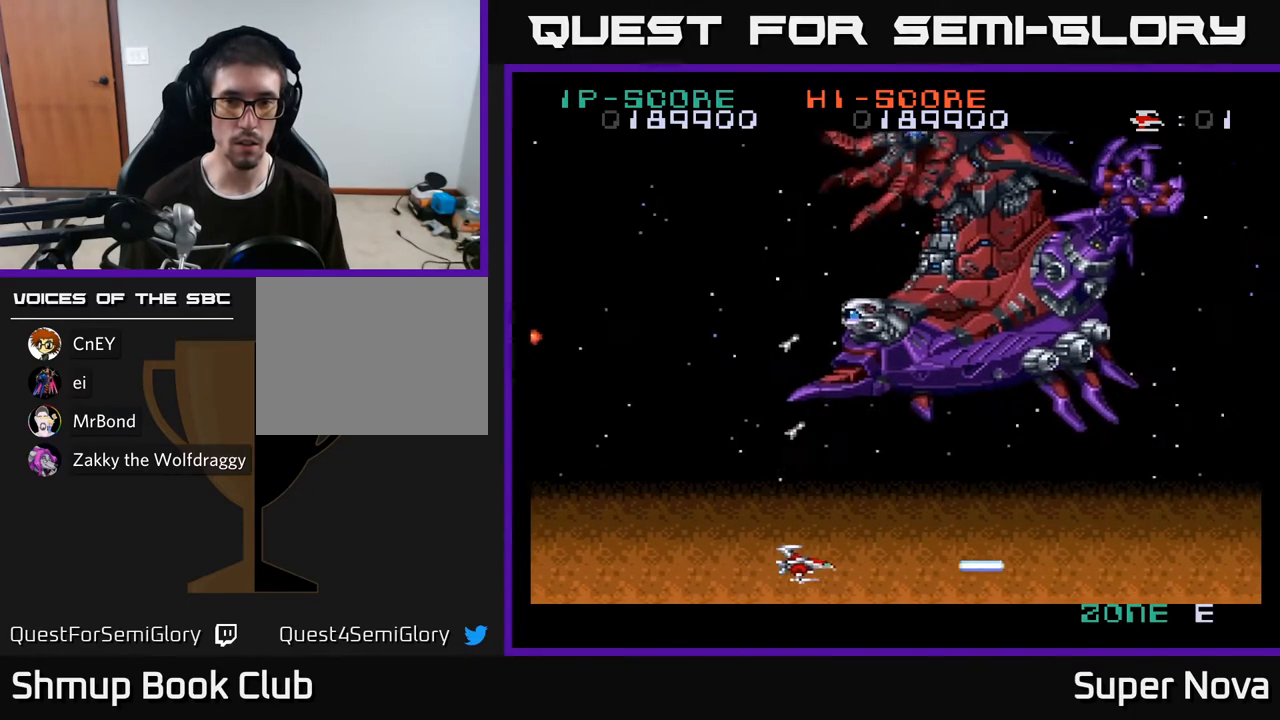
{"buttons": ["A", "DPAD_RIGHT"], "right_stick": "center", "events": [[300, "DPAD_UP", "down"], [450, "DPAD_UP", "up"]]}
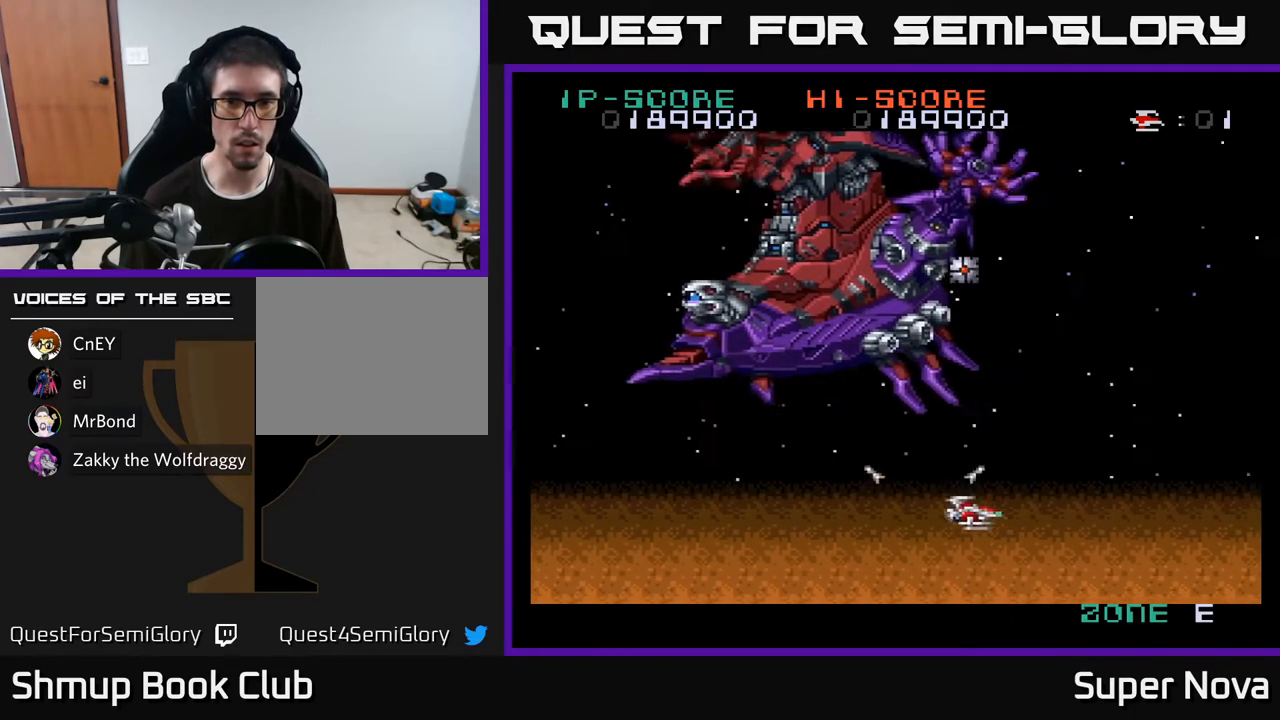
{"buttons": ["A", "DPAD_LEFT"], "right_stick": "center", "events": [[133, "DPAD_RIGHT", "up"], [183, "DPAD_LEFT", "down"], [283, "DPAD_DOWN", "down"], [300, "DPAD_LEFT", "up"], [400, "DPAD_DOWN", "up"], [400, "DPAD_LEFT", "down"]]}
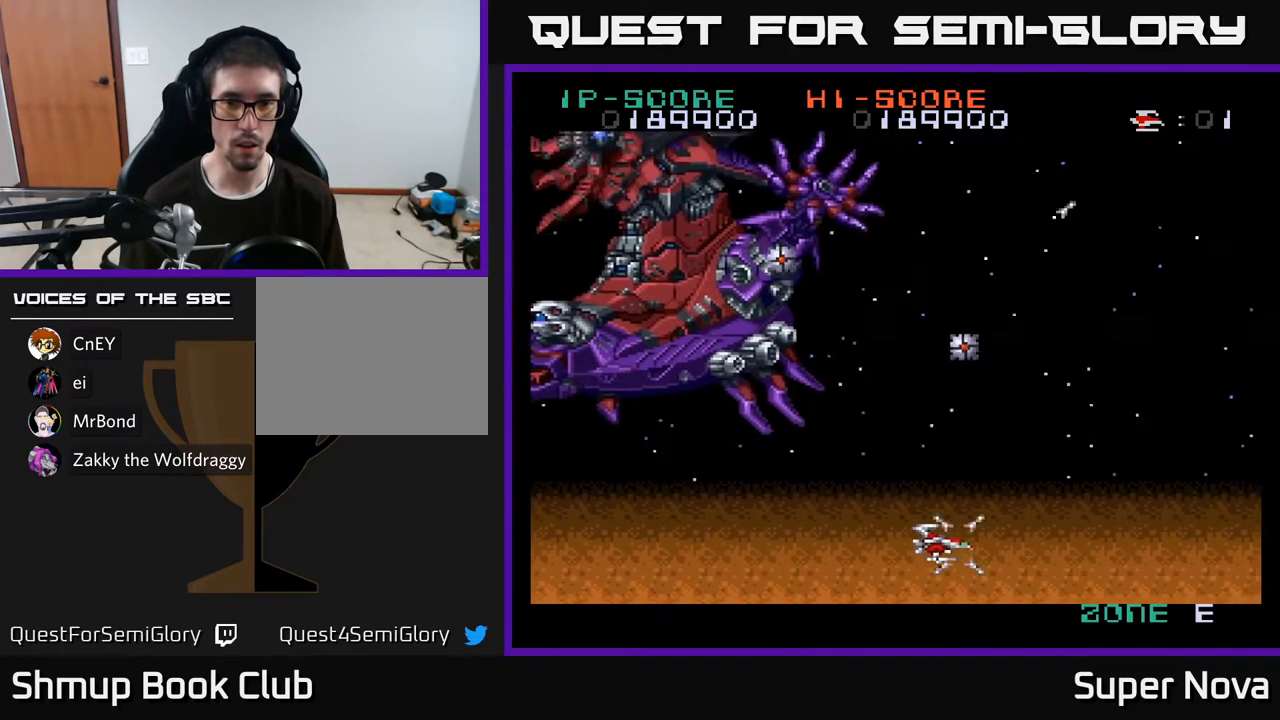
{"buttons": ["A", "DPAD_UP", "DPAD_RIGHT"], "right_stick": "center", "events": [[50, "DPAD_LEFT", "up"], [117, "DPAD_RIGHT", "down"], [300, "DPAD_UP", "down"]]}
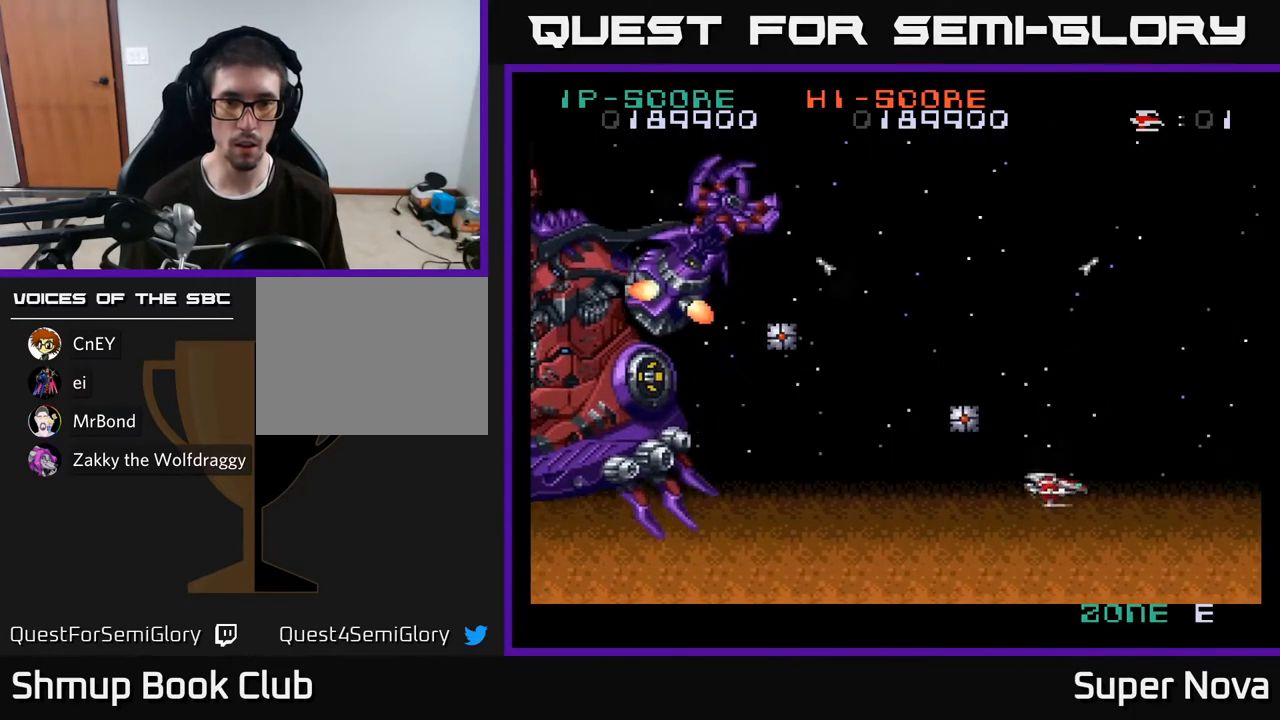
{"buttons": ["A", "DPAD_UP"], "right_stick": "center", "events": [[250, "DPAD_RIGHT", "up"]]}
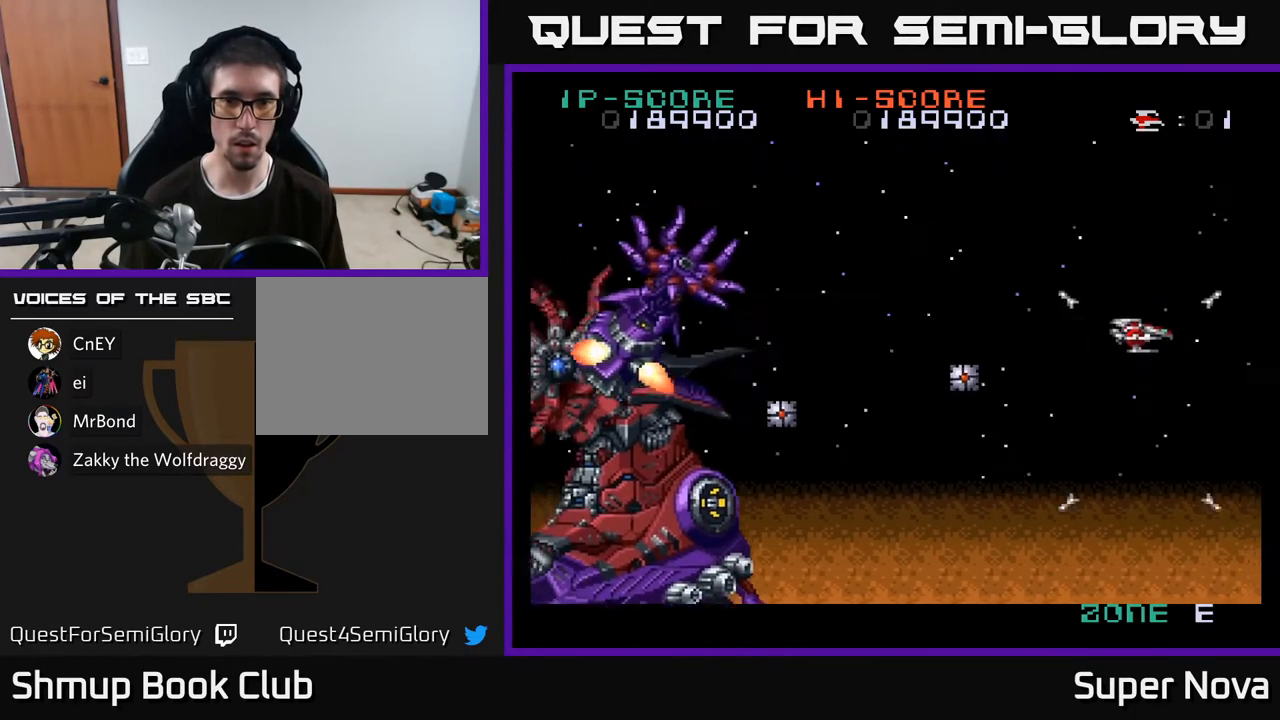
{"buttons": ["A", "X", "DPAD_LEFT"], "right_stick": "center", "events": [[133, "DPAD_LEFT", "down"], [317, "X", "down"], [500, "DPAD_UP", "up"]]}
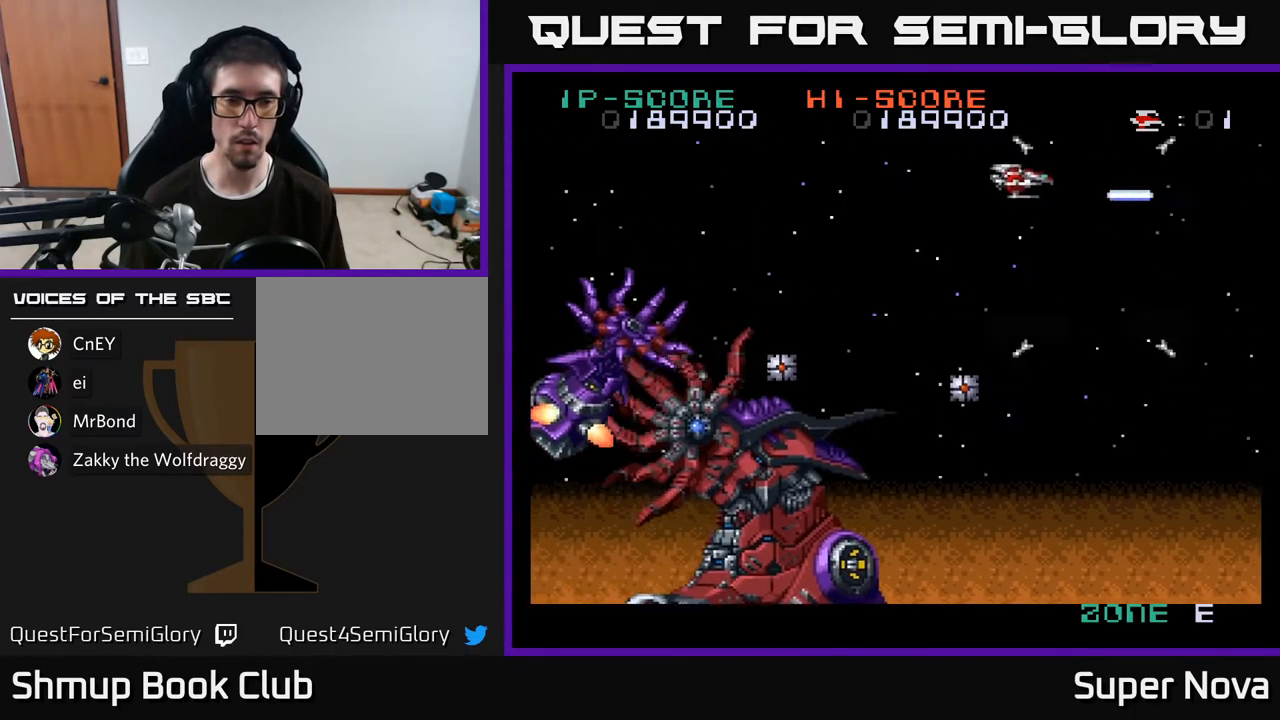
{"buttons": ["A", "X", "DPAD_LEFT"], "right_stick": "center", "events": []}
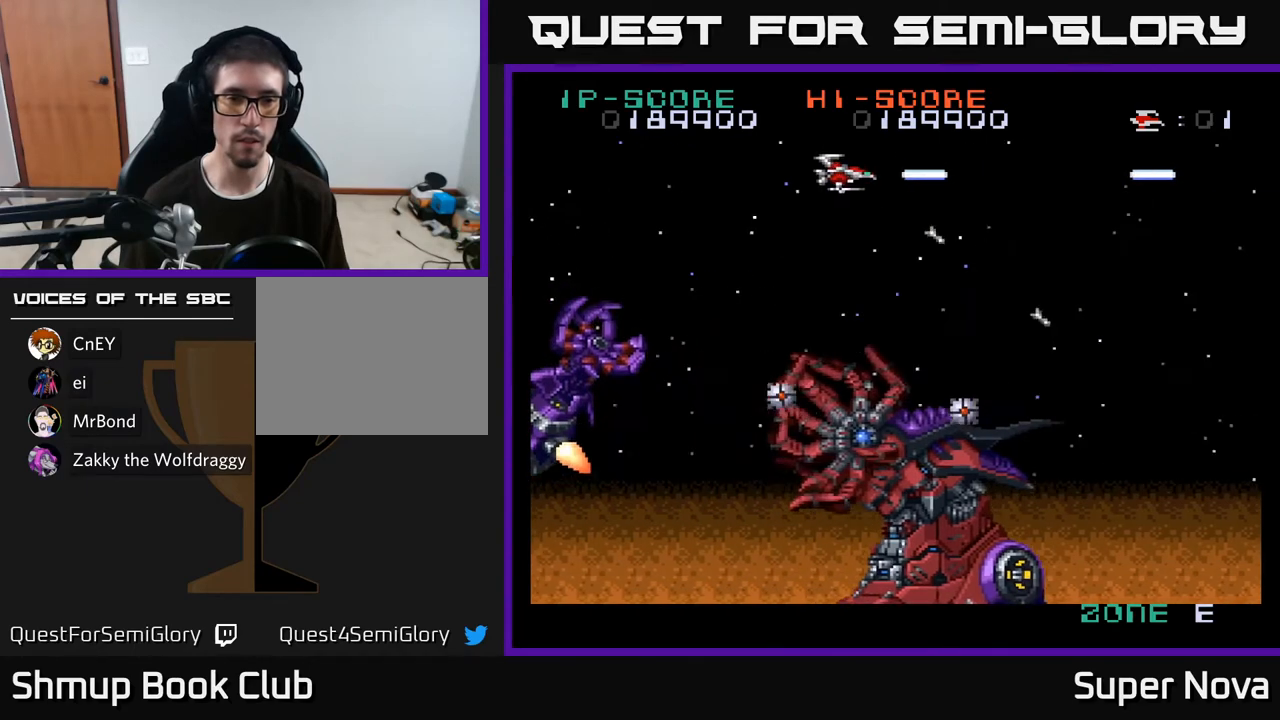
{"buttons": ["A", "DPAD_LEFT"], "right_stick": "center", "events": [[100, "X", "up"]]}
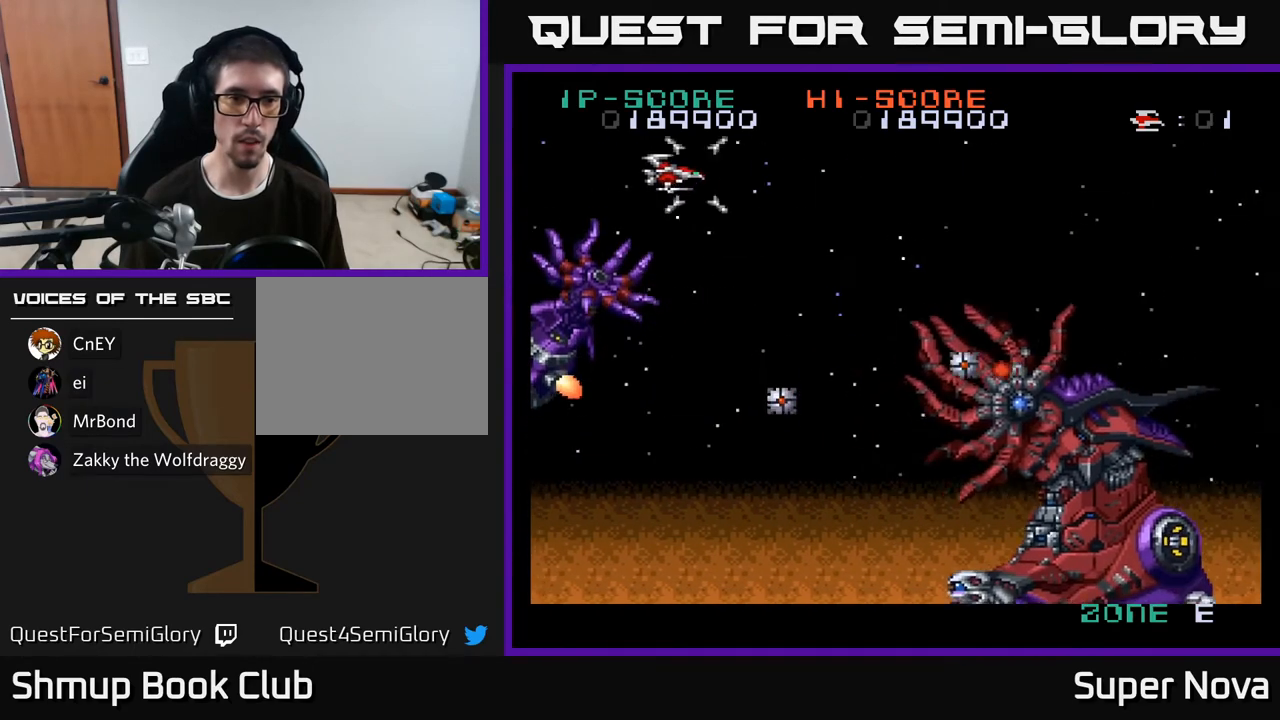
{"buttons": ["A"], "right_stick": "center", "events": [[67, "DPAD_LEFT", "up"], [100, "DPAD_RIGHT", "down"], [167, "DPAD_RIGHT", "up"]]}
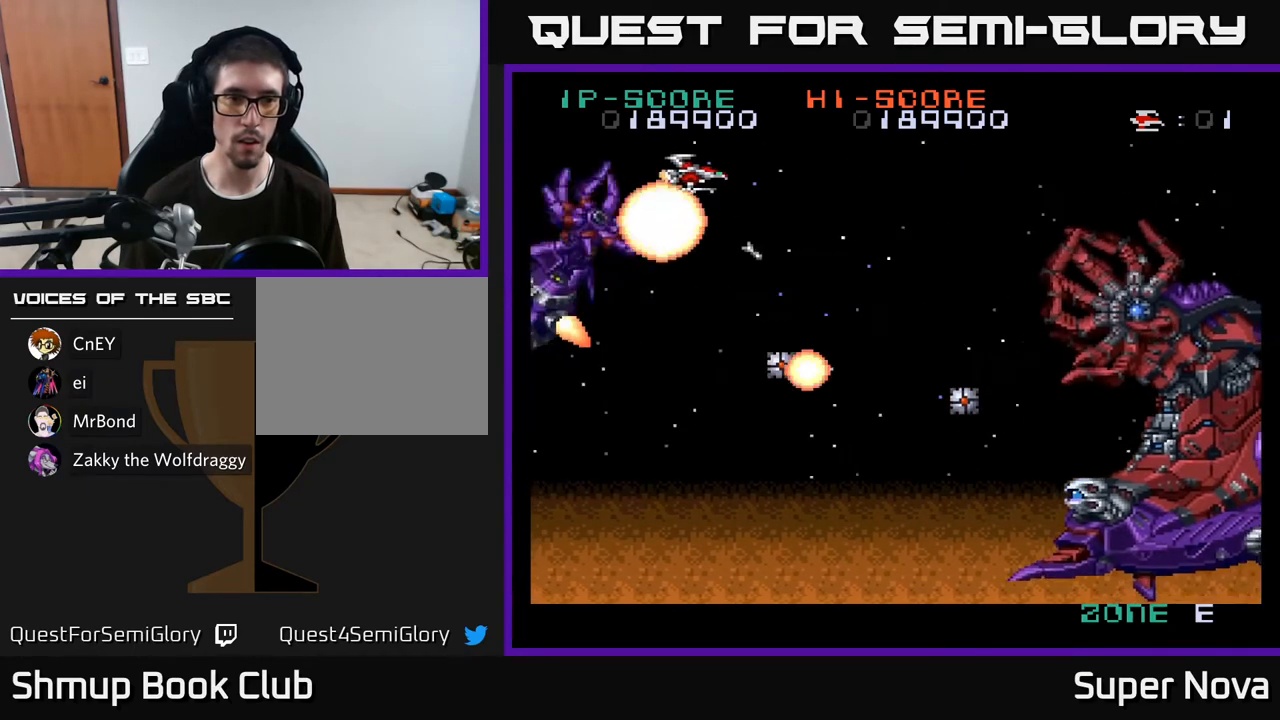
{"buttons": ["A"], "right_stick": "center", "events": [[300, "DPAD_RIGHT", "down"], [350, "DPAD_RIGHT", "up"]]}
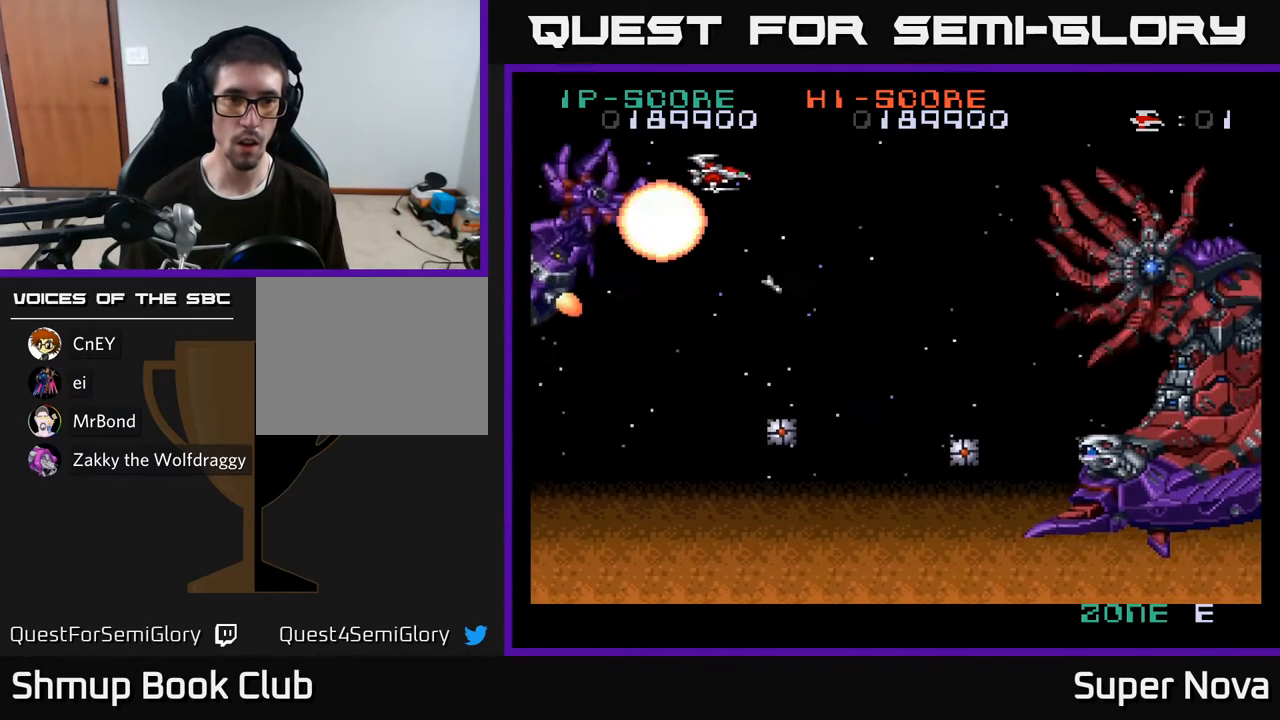
{"buttons": ["A"], "right_stick": "center", "events": []}